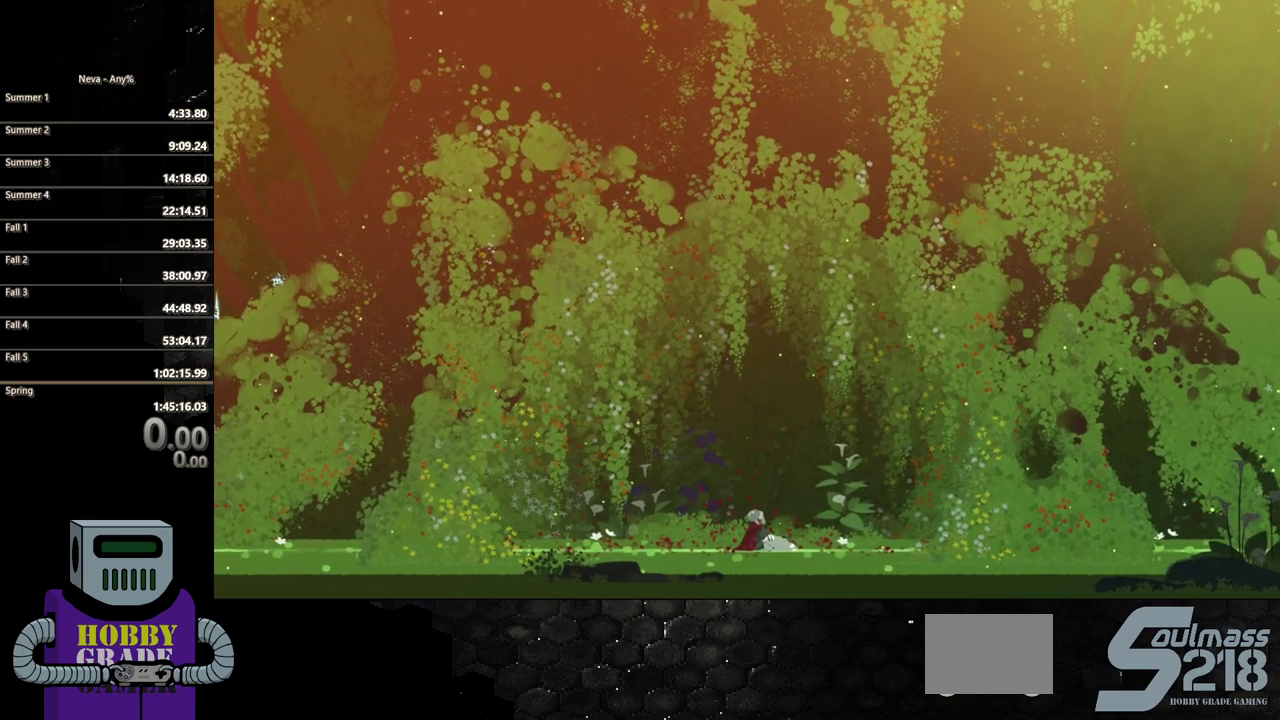
Gameplay with a controller (PlayStation layout); each line is a JSON object with the inputs held at the frame after it. "events" lists button and stick changes between this image and that frame as [ms after this image, input, new state], when the widget could be followed in between. Not read: L3 R3 left_stick right_stick.
{"buttons": ["TRIANGLE"], "events": [[433, "TRIANGLE", "down"]]}
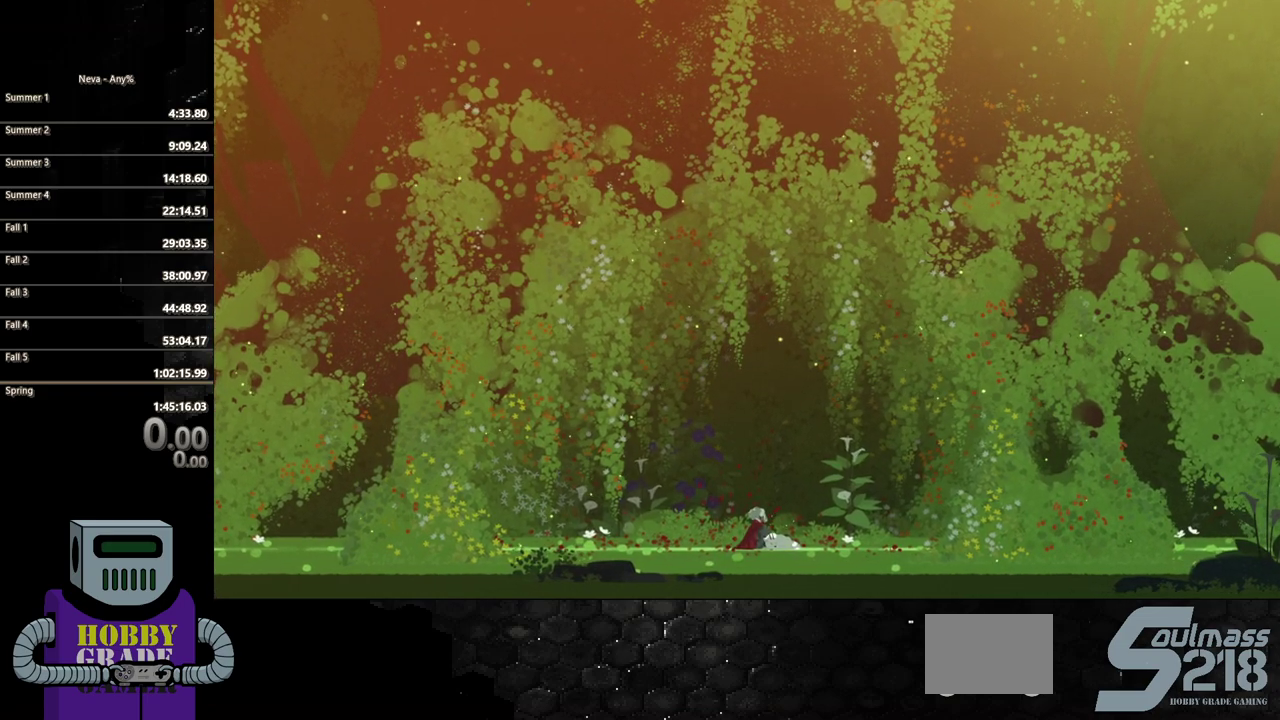
{"buttons": [], "events": [[133, "TRIANGLE", "up"]]}
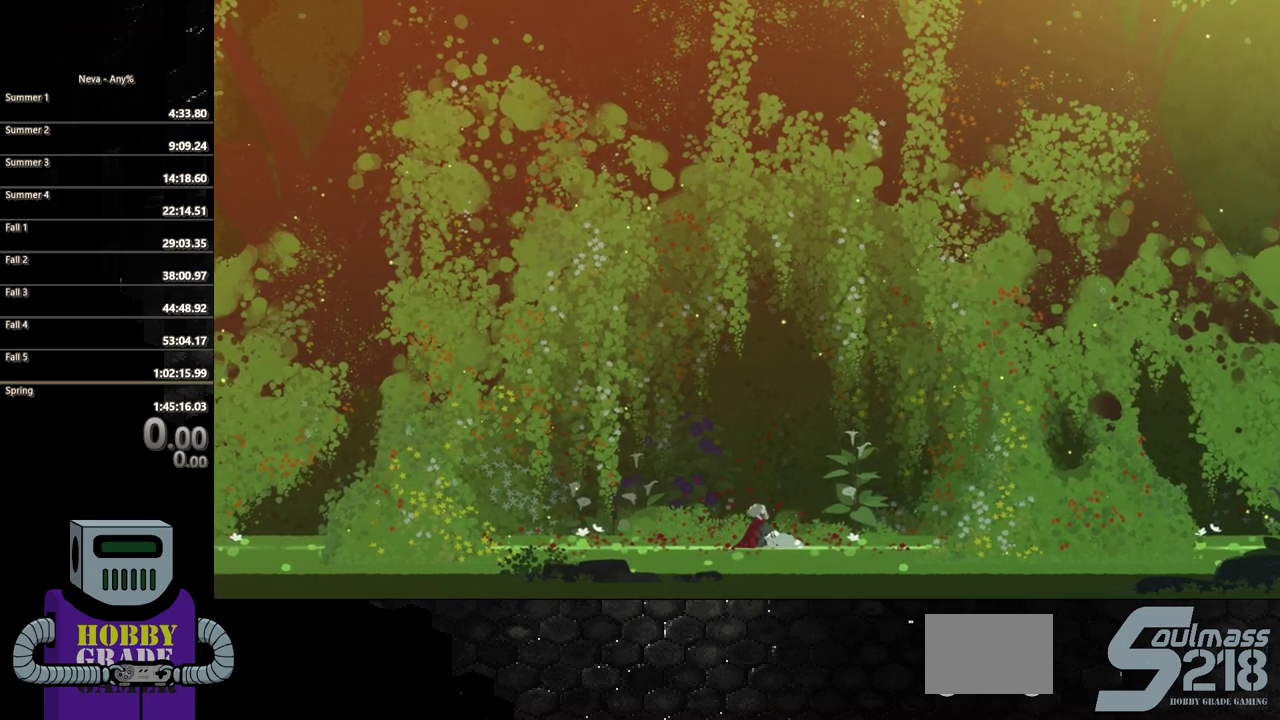
{"buttons": [], "events": []}
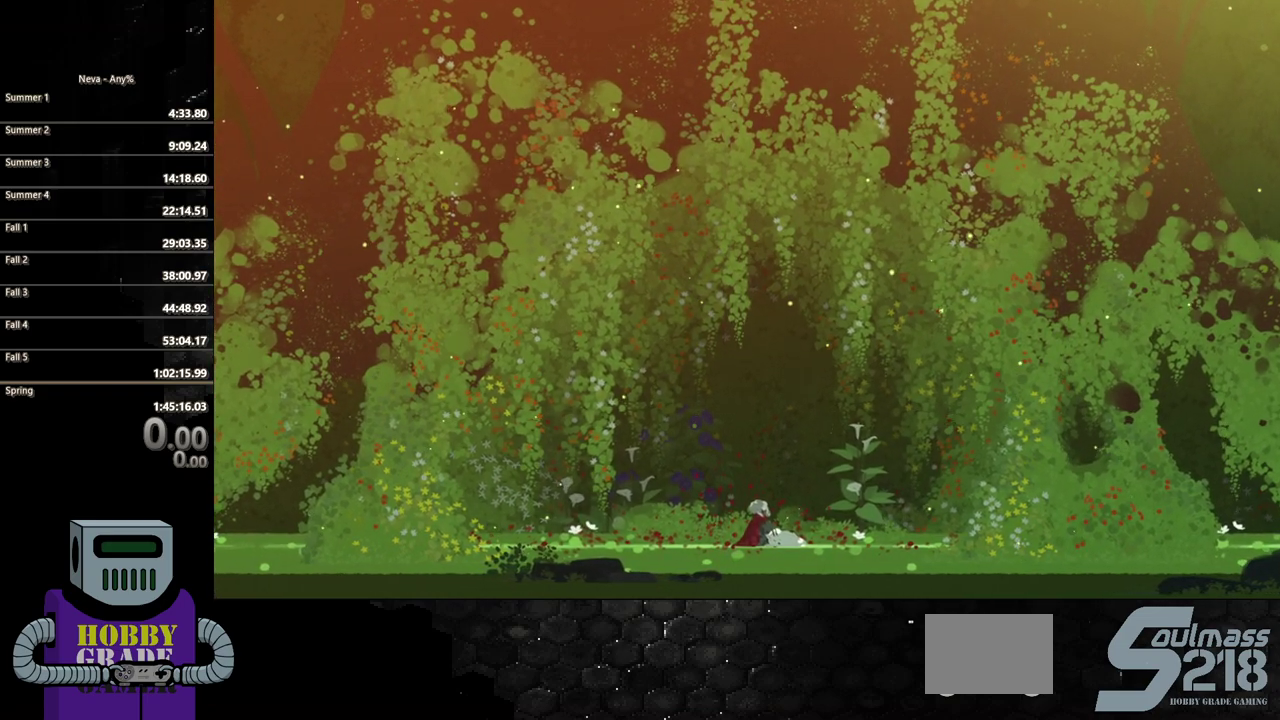
{"buttons": [], "events": []}
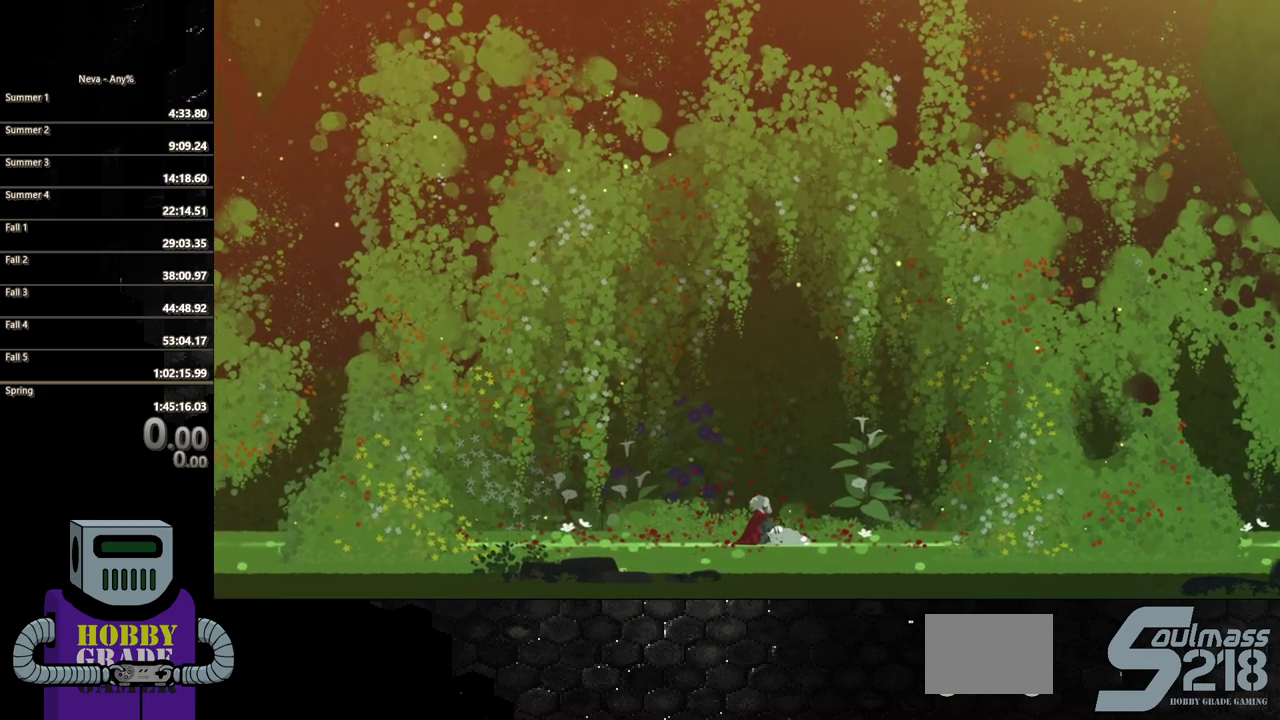
{"buttons": ["TRIANGLE"], "events": [[383, "TRIANGLE", "down"]]}
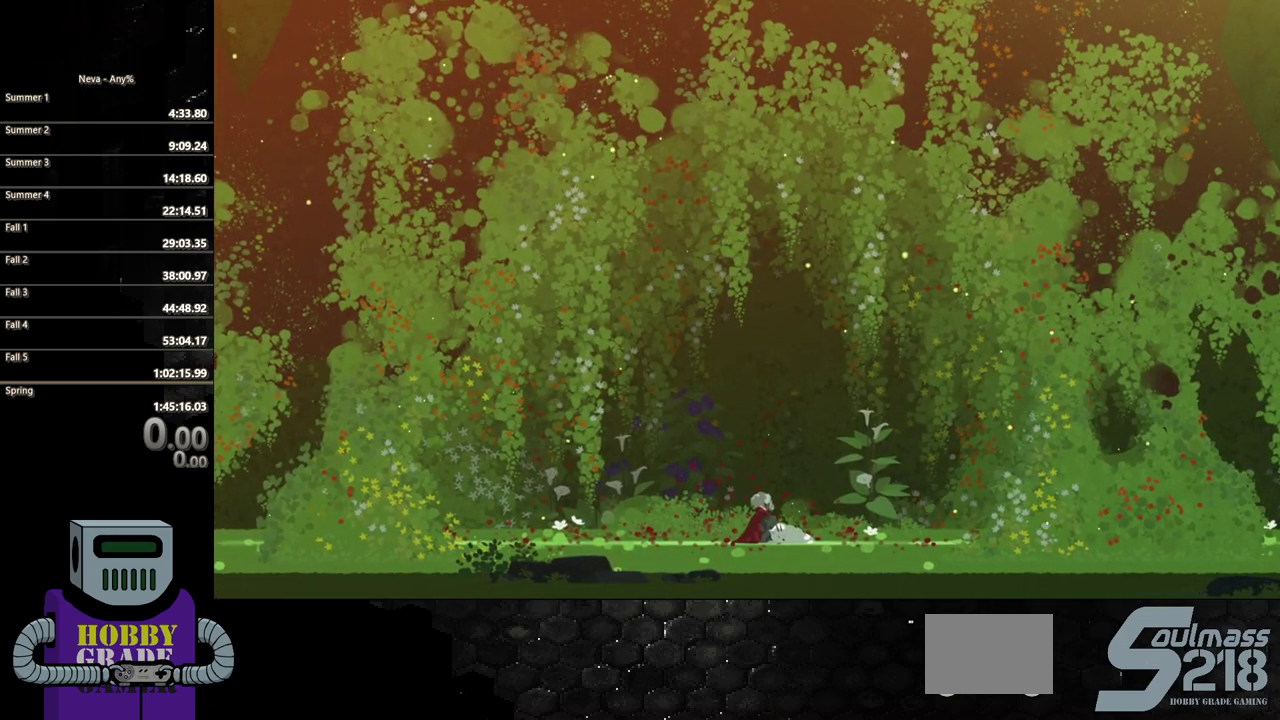
{"buttons": [], "events": [[67, "TRIANGLE", "up"]]}
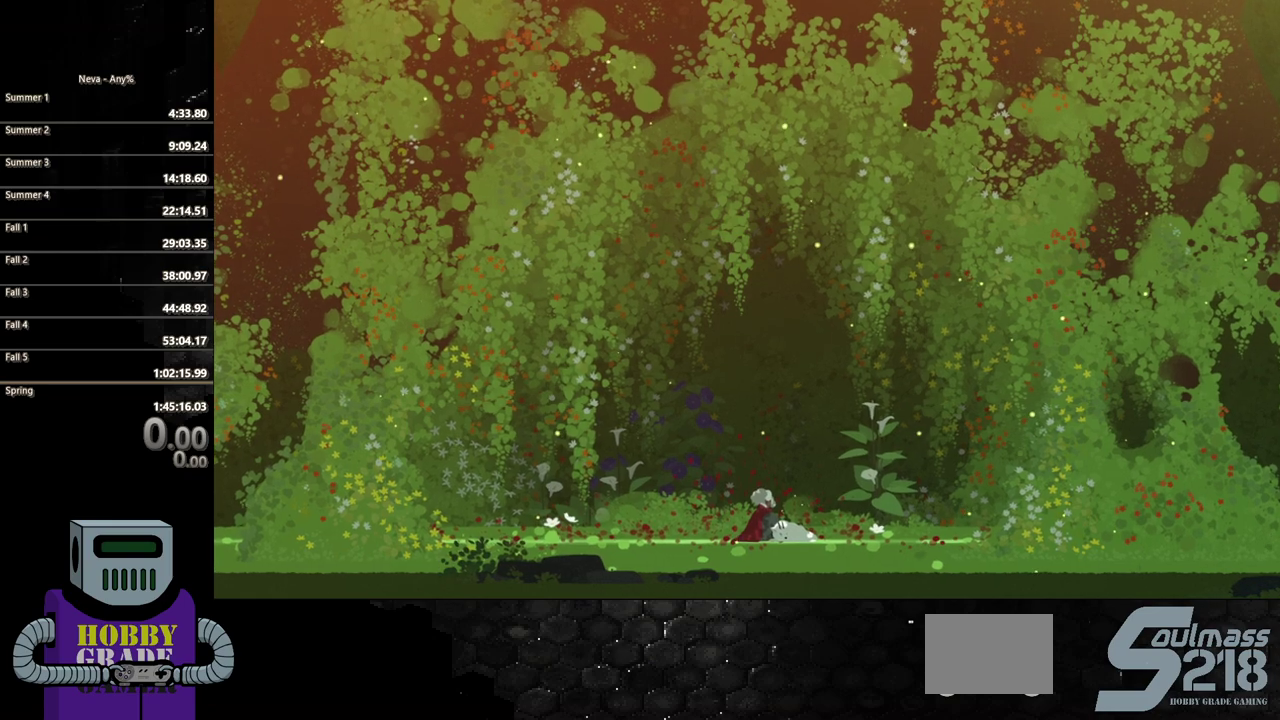
{"buttons": [], "events": []}
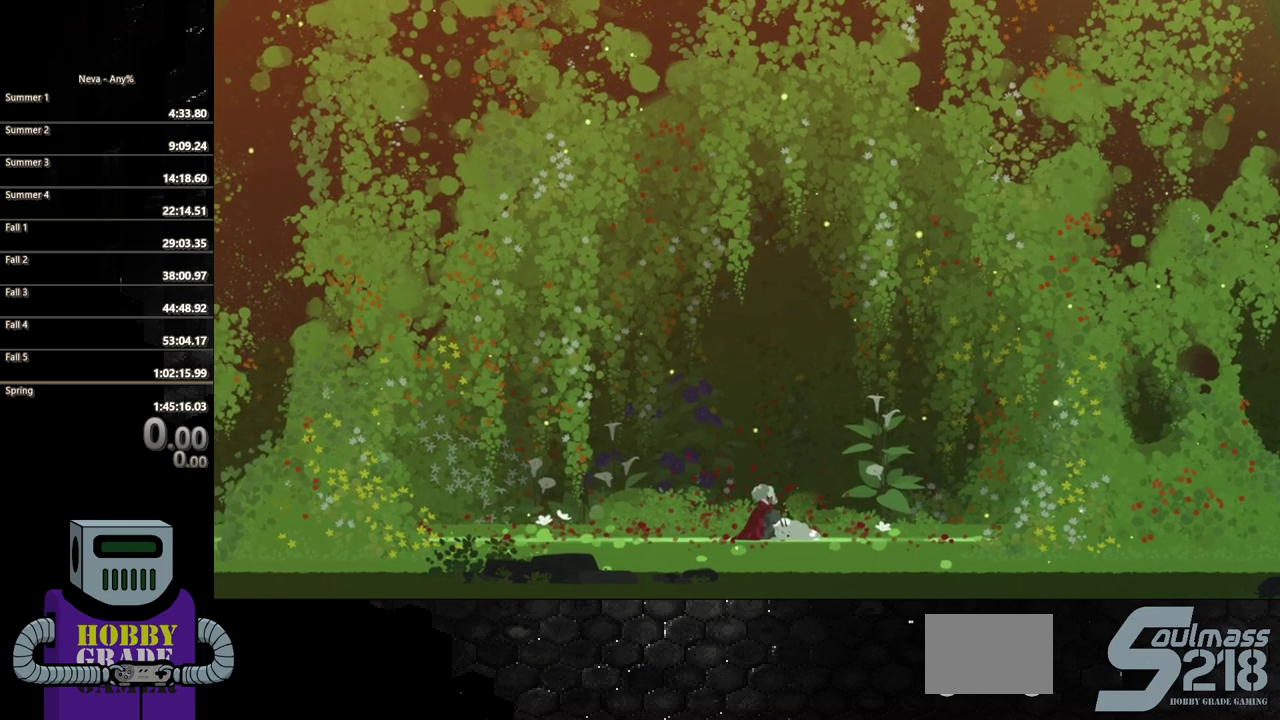
{"buttons": [], "events": []}
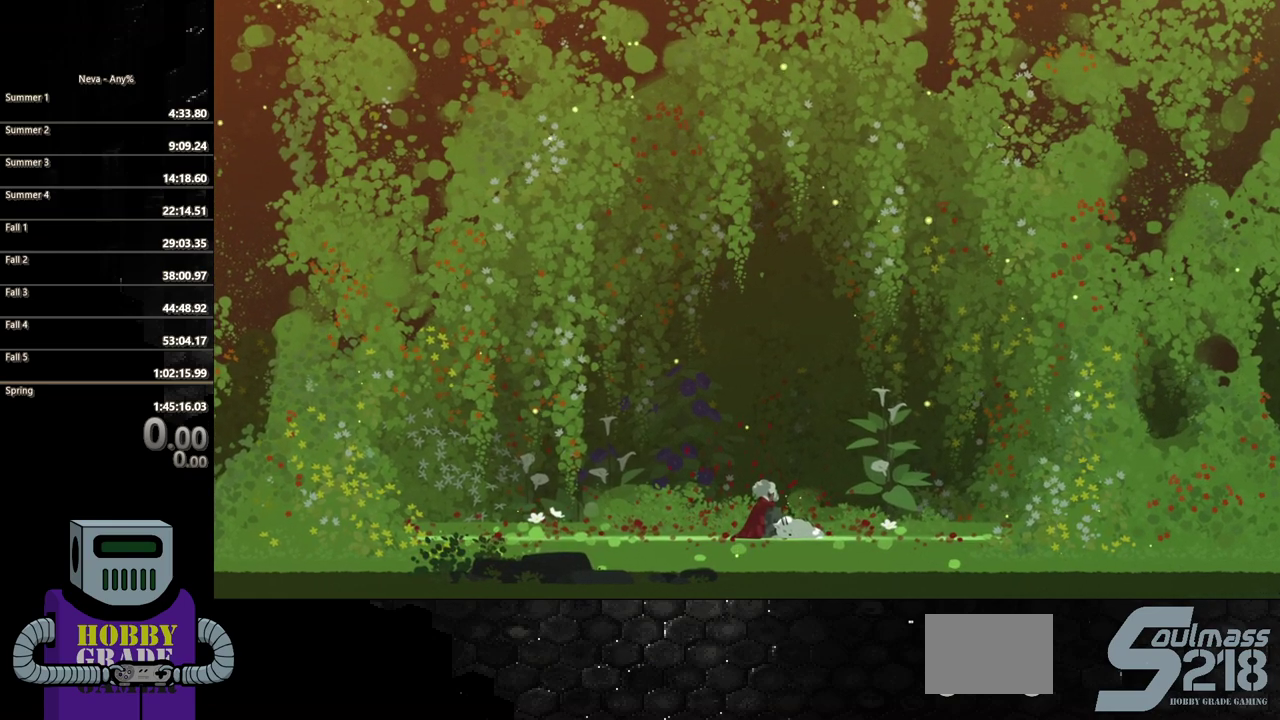
{"buttons": [], "events": []}
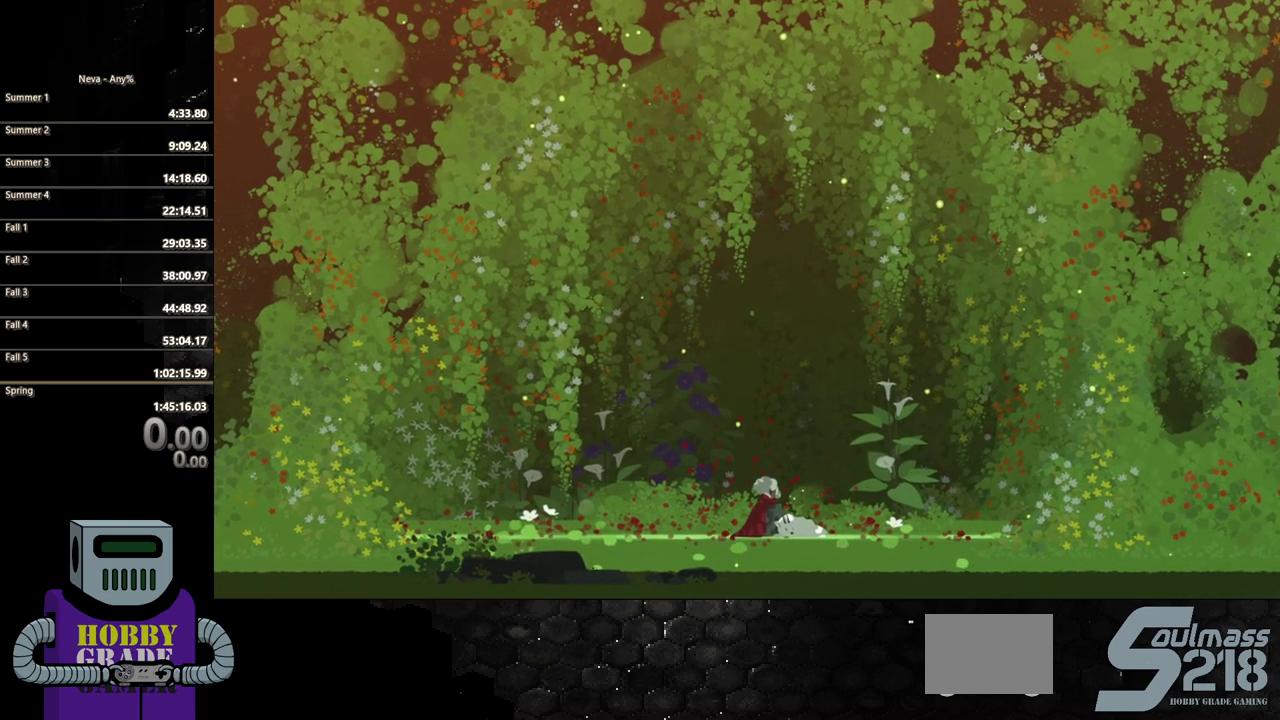
{"buttons": [], "events": []}
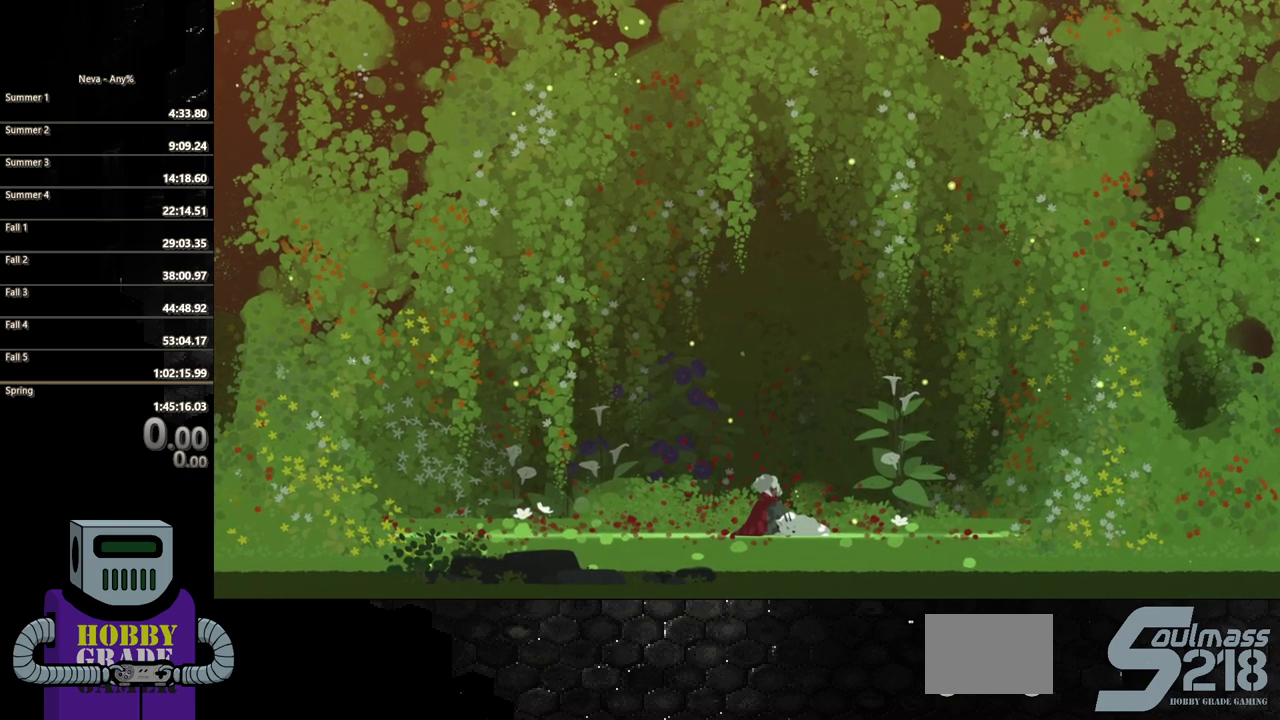
{"buttons": ["TRIANGLE"], "events": [[467, "TRIANGLE", "down"]]}
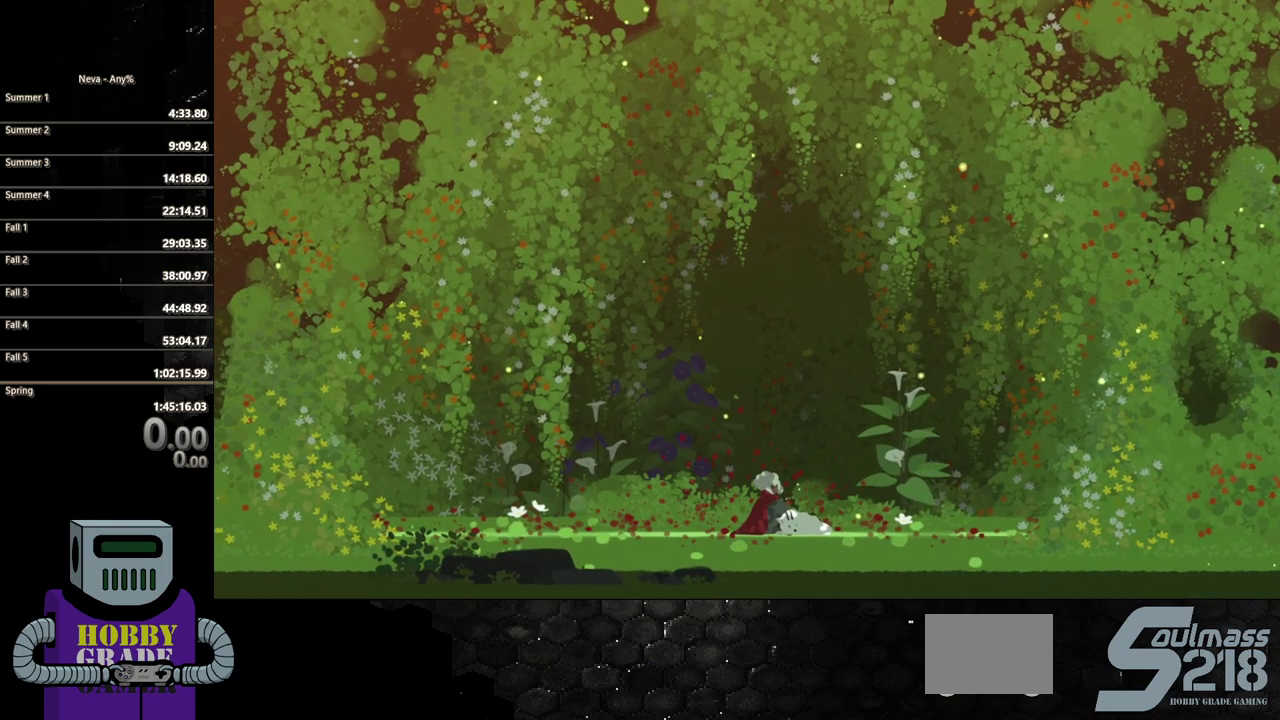
{"buttons": [], "events": [[150, "TRIANGLE", "up"]]}
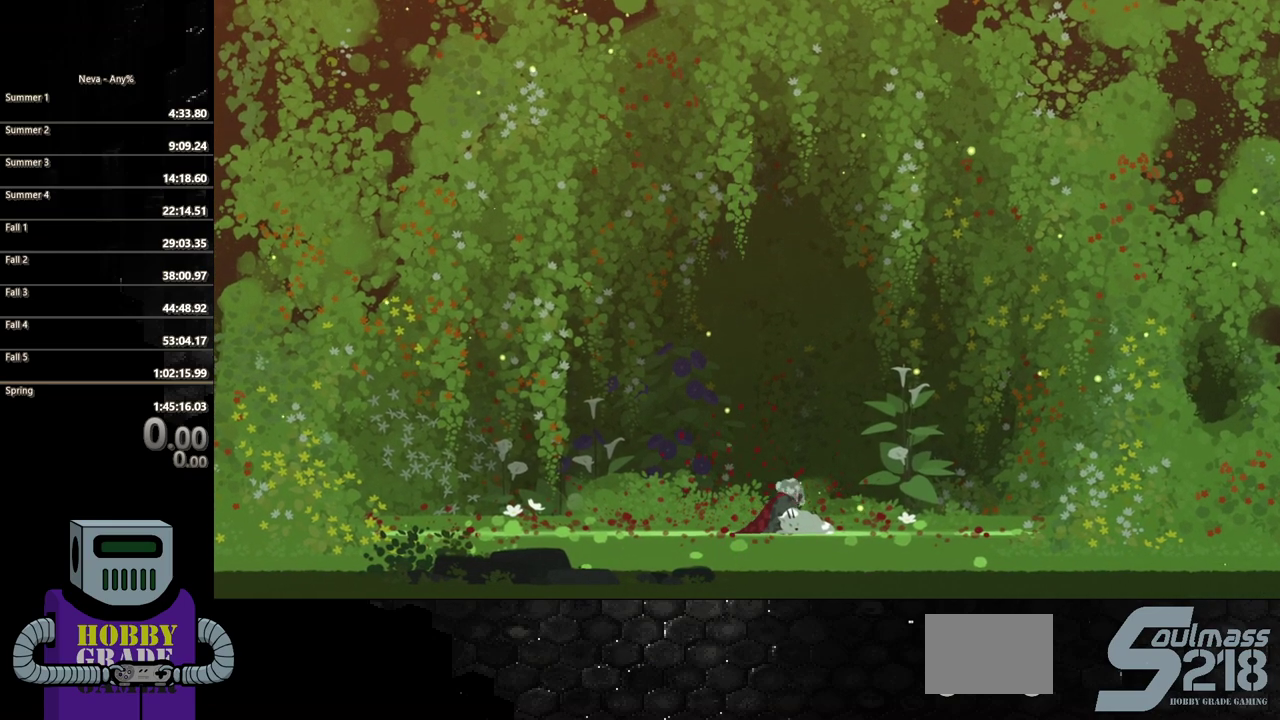
{"buttons": [], "events": []}
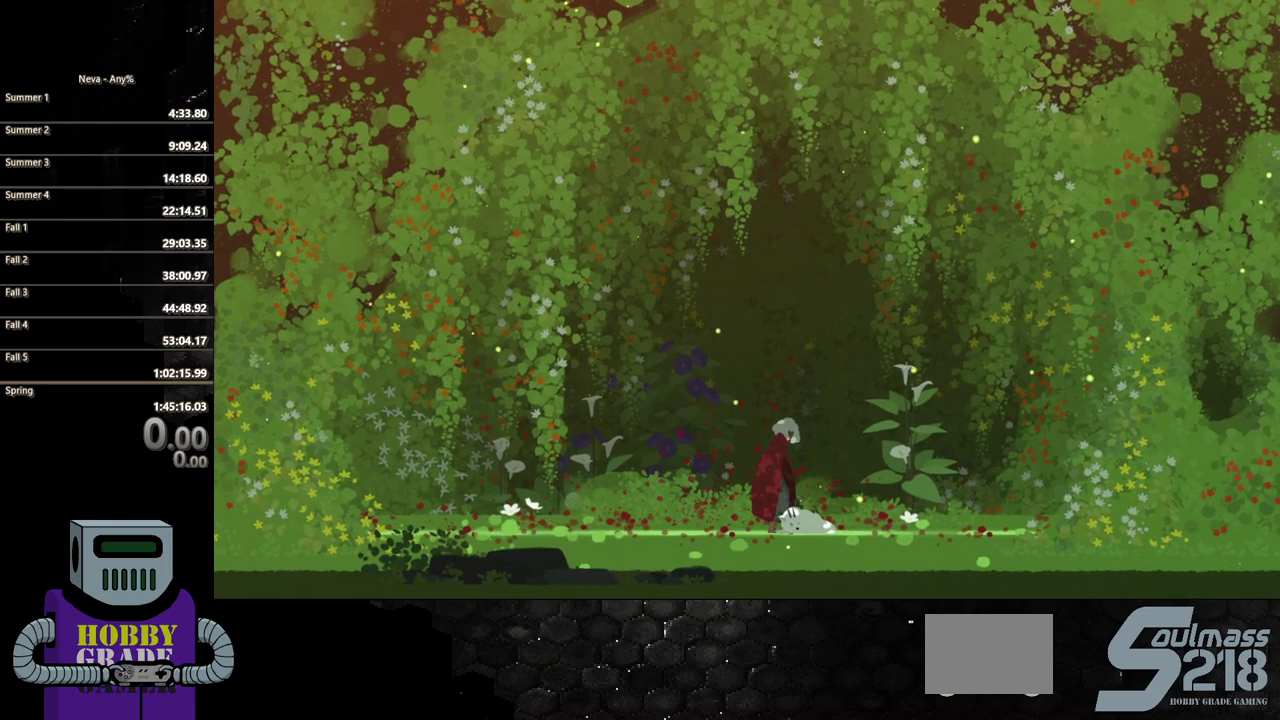
{"buttons": ["DPAD_RIGHT"], "events": [[200, "DPAD_RIGHT", "down"], [317, "TRIANGLE", "down"], [433, "TRIANGLE", "up"]]}
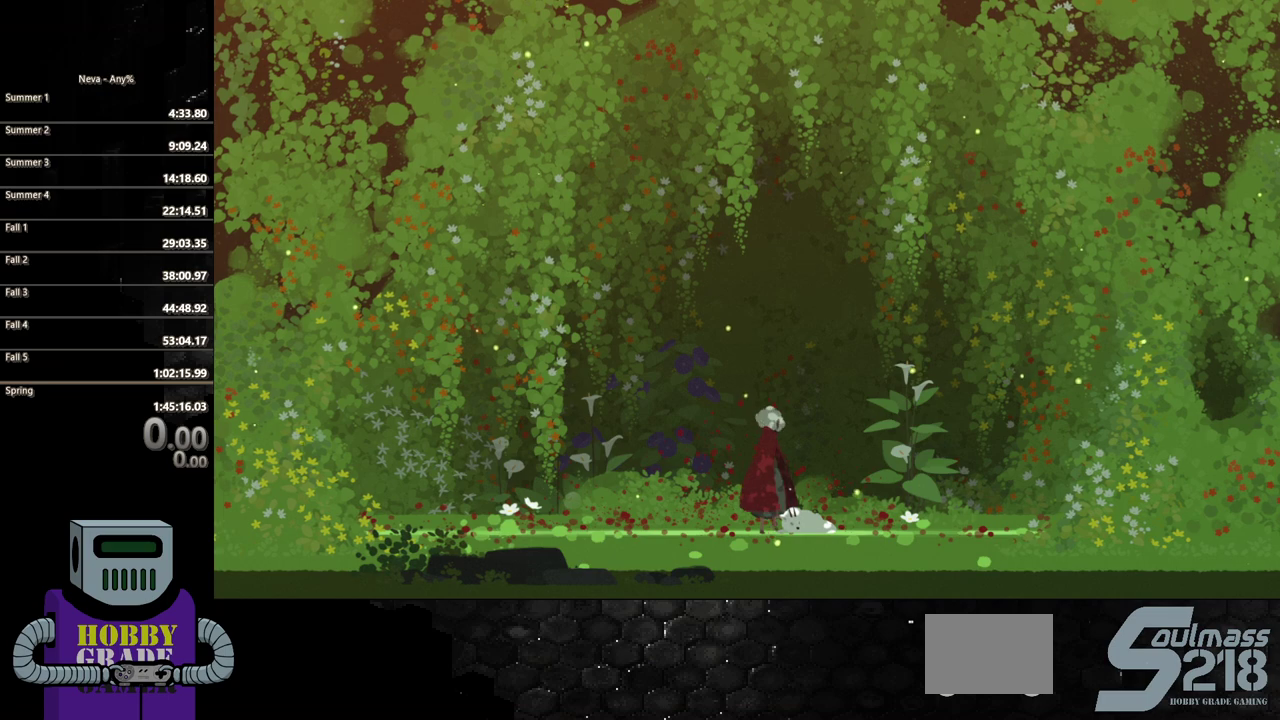
{"buttons": ["DPAD_RIGHT"], "events": [[17, "TRIANGLE", "down"], [117, "TRIANGLE", "up"], [133, "DPAD_RIGHT", "up"], [217, "TRIANGLE", "down"], [300, "TRIANGLE", "up"], [333, "DPAD_RIGHT", "down"], [383, "TRIANGLE", "down"], [483, "TRIANGLE", "up"]]}
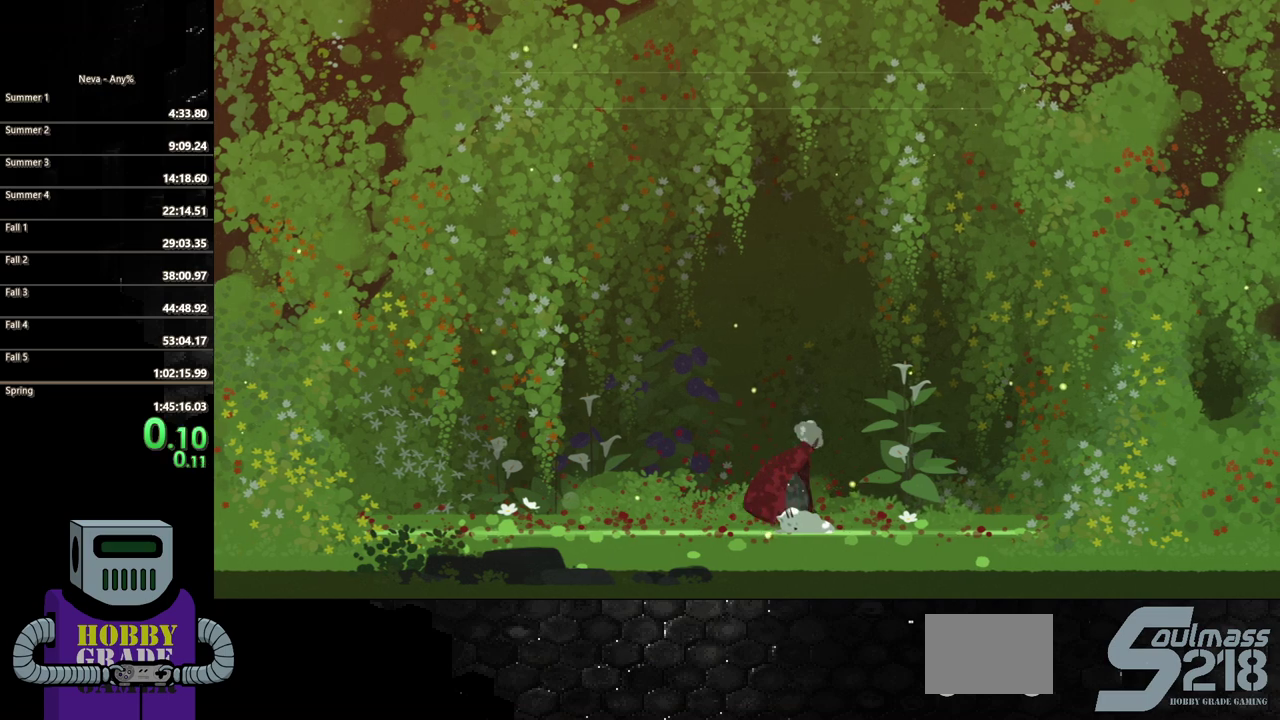
{"buttons": ["TRIANGLE", "DPAD_RIGHT"], "events": [[83, "TRIANGLE", "down"], [150, "TRIANGLE", "up"], [233, "TRIANGLE", "down"], [333, "TRIANGLE", "up"], [417, "TRIANGLE", "down"]]}
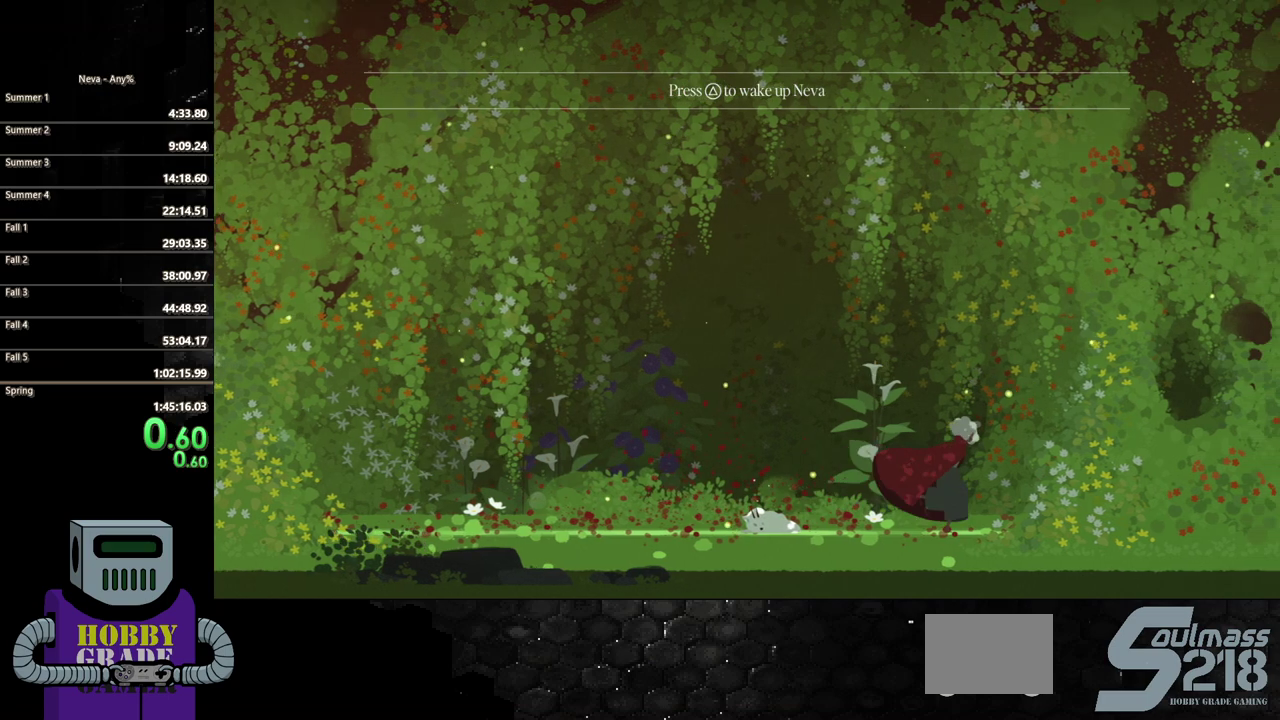
{"buttons": ["DPAD_RIGHT"], "events": [[50, "TRIANGLE", "up"], [333, "TRIANGLE", "down"], [467, "TRIANGLE", "up"]]}
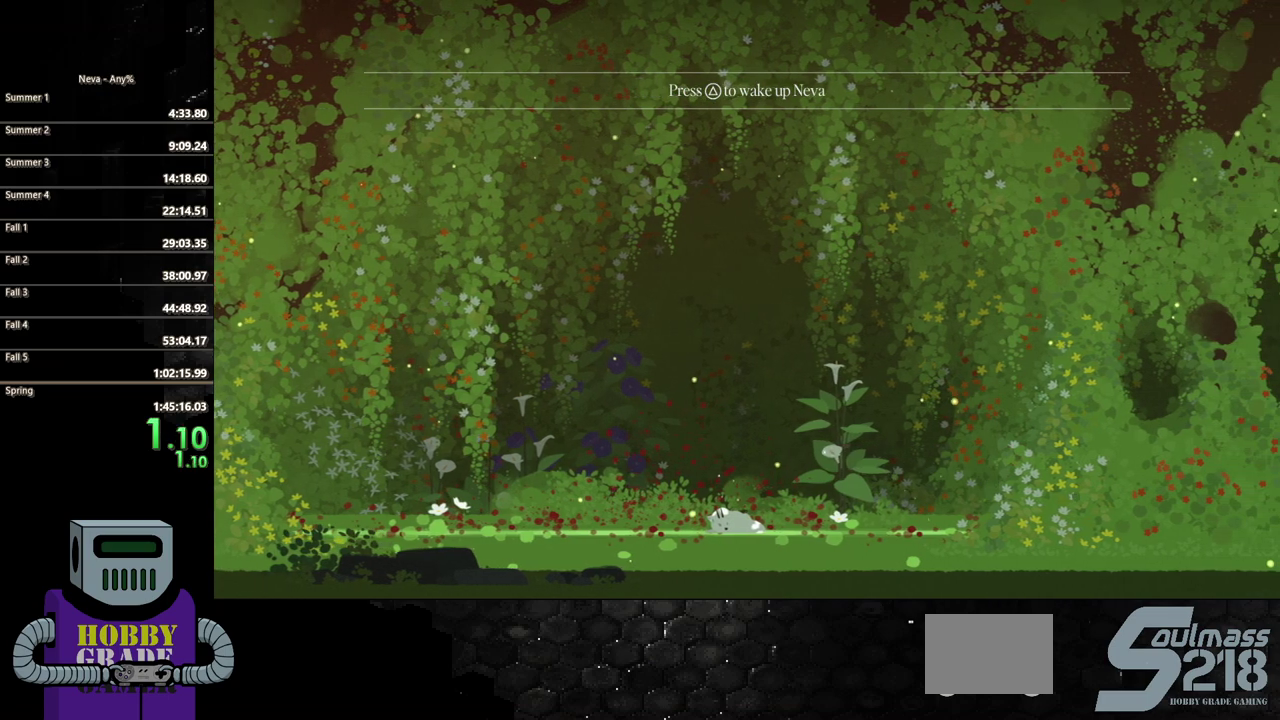
{"buttons": ["TRIANGLE"], "events": [[17, "TRIANGLE", "down"], [133, "TRIANGLE", "up"], [200, "DPAD_RIGHT", "up"], [200, "TRIANGLE", "down"], [333, "TRIANGLE", "up"], [400, "TRIANGLE", "down"]]}
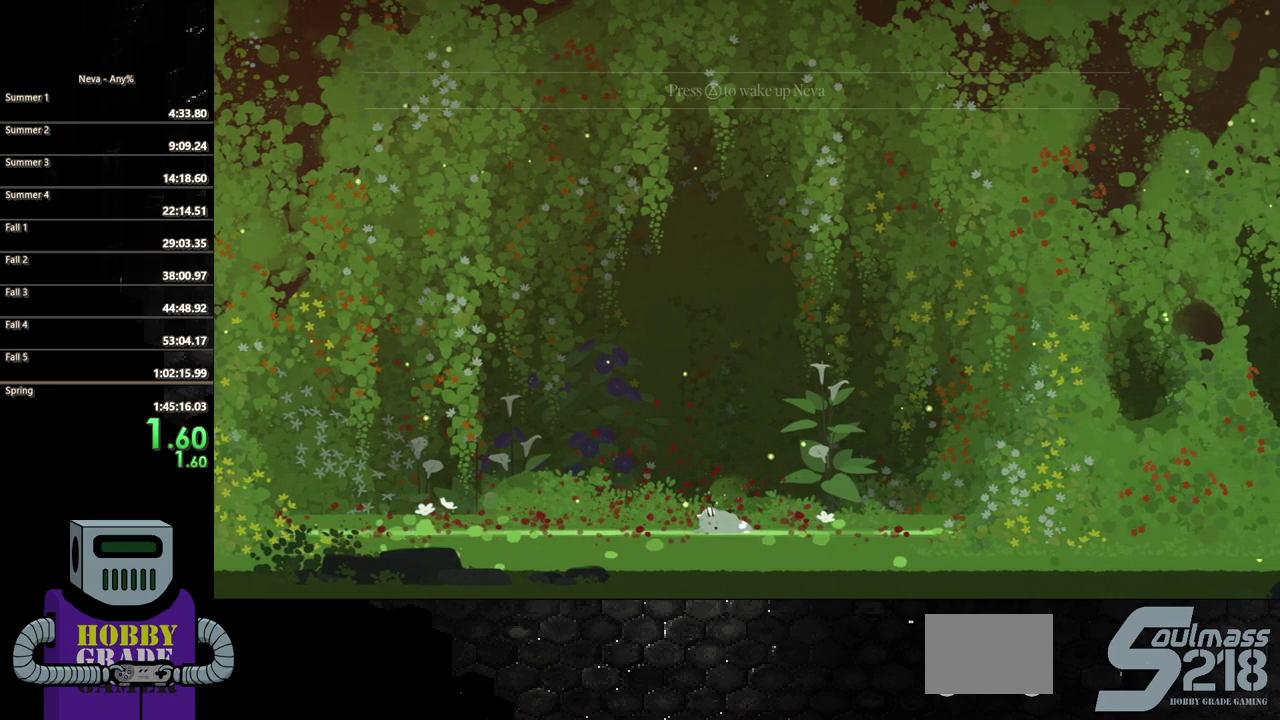
{"buttons": ["TRIANGLE", "DPAD_LEFT"], "events": [[17, "TRIANGLE", "up"], [67, "TRIANGLE", "down"], [117, "DPAD_LEFT", "down"], [200, "TRIANGLE", "up"], [250, "TRIANGLE", "down"], [350, "TRIANGLE", "up"], [417, "TRIANGLE", "down"]]}
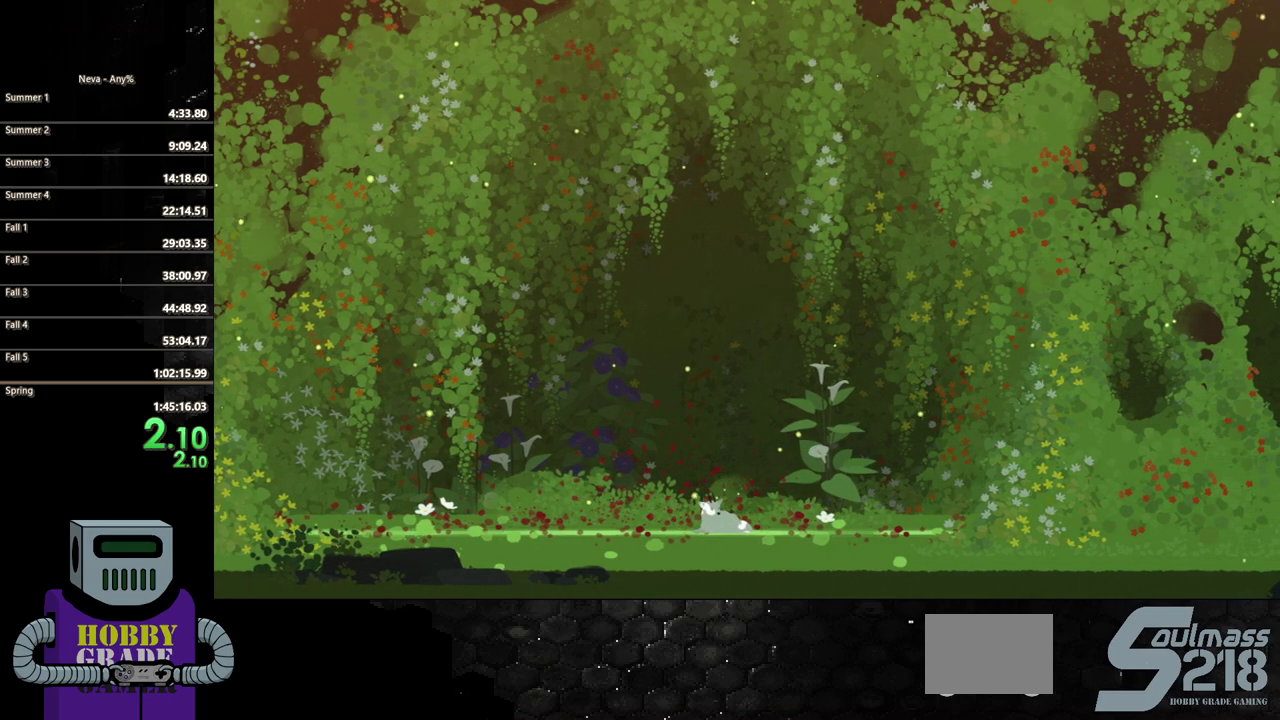
{"buttons": ["CIRCLE", "DPAD_RIGHT"], "events": [[33, "TRIANGLE", "up"], [100, "TRIANGLE", "down"], [183, "DPAD_LEFT", "up"], [200, "TRIANGLE", "up"], [367, "DPAD_RIGHT", "down"], [467, "CIRCLE", "down"]]}
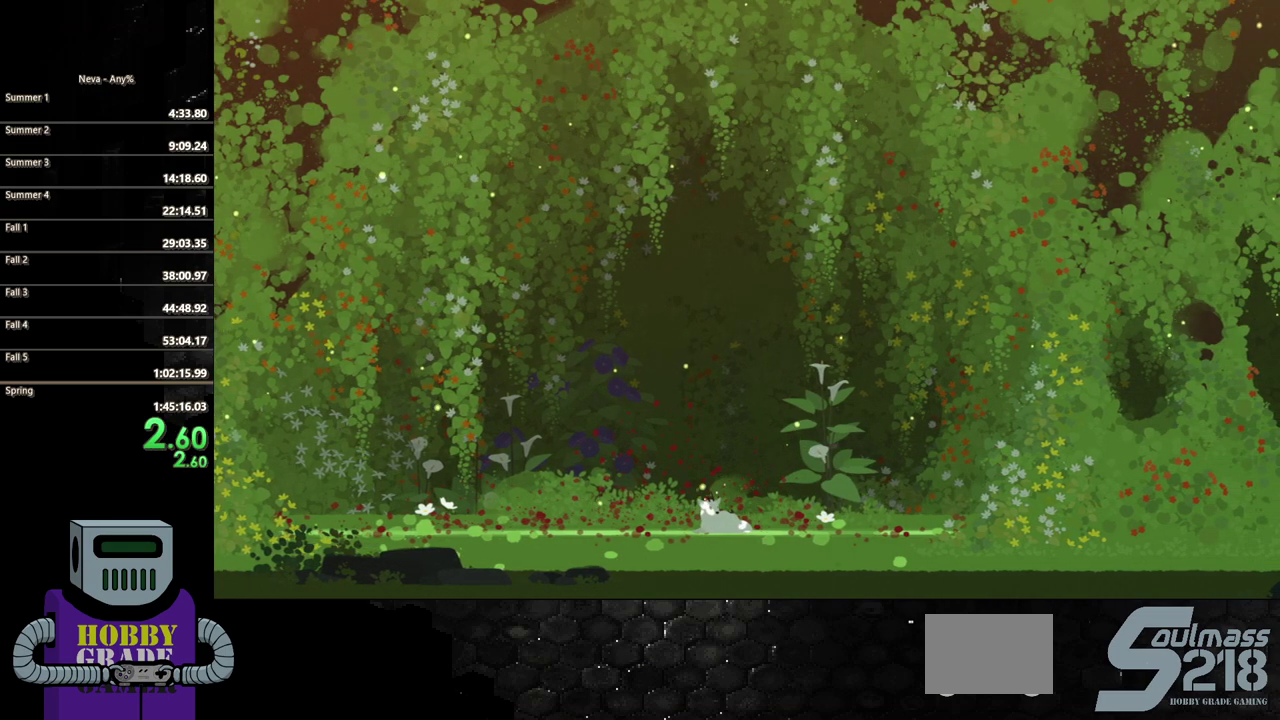
{"buttons": ["DPAD_RIGHT"], "events": [[67, "CIRCLE", "up"], [167, "CIRCLE", "down"], [283, "CIRCLE", "up"], [367, "CIRCLE", "down"], [483, "CIRCLE", "up"]]}
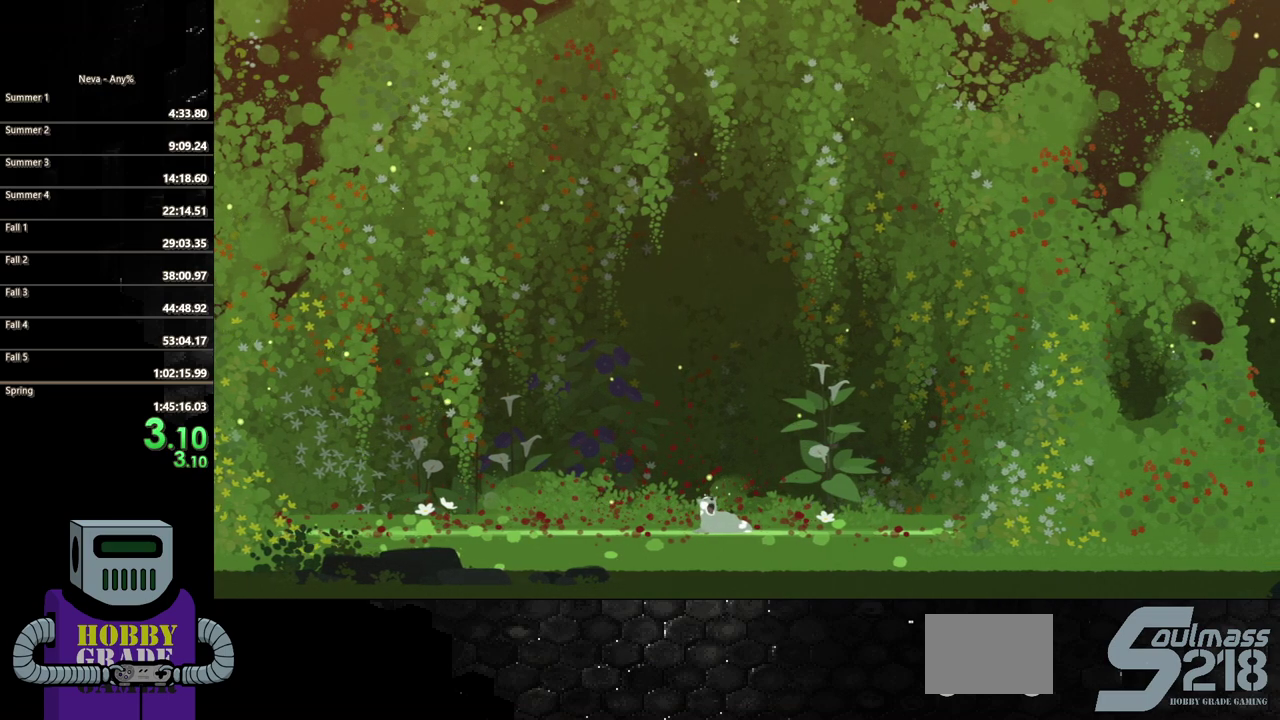
{"buttons": ["DPAD_RIGHT"], "events": [[67, "CIRCLE", "down"], [167, "CIRCLE", "up"], [250, "CIRCLE", "down"], [367, "CIRCLE", "up"]]}
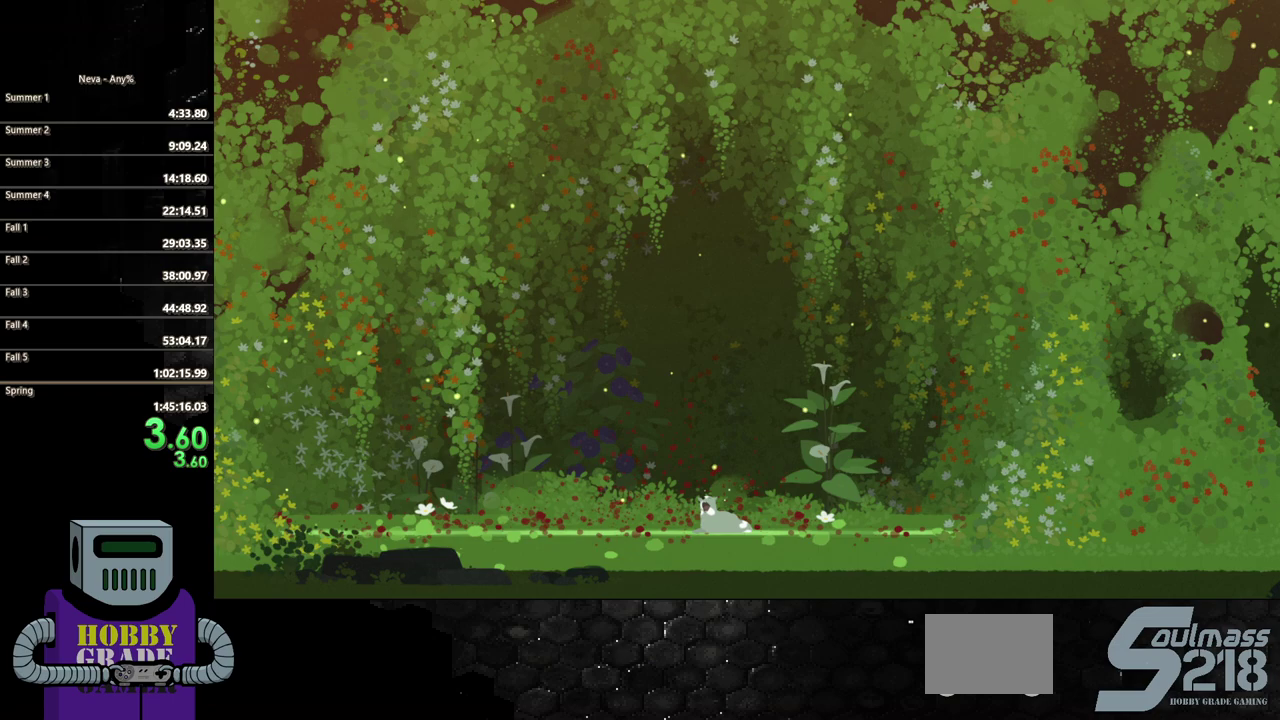
{"buttons": ["DPAD_RIGHT"], "events": [[133, "CIRCLE", "down"], [250, "CIRCLE", "up"], [350, "CIRCLE", "down"], [450, "CIRCLE", "up"]]}
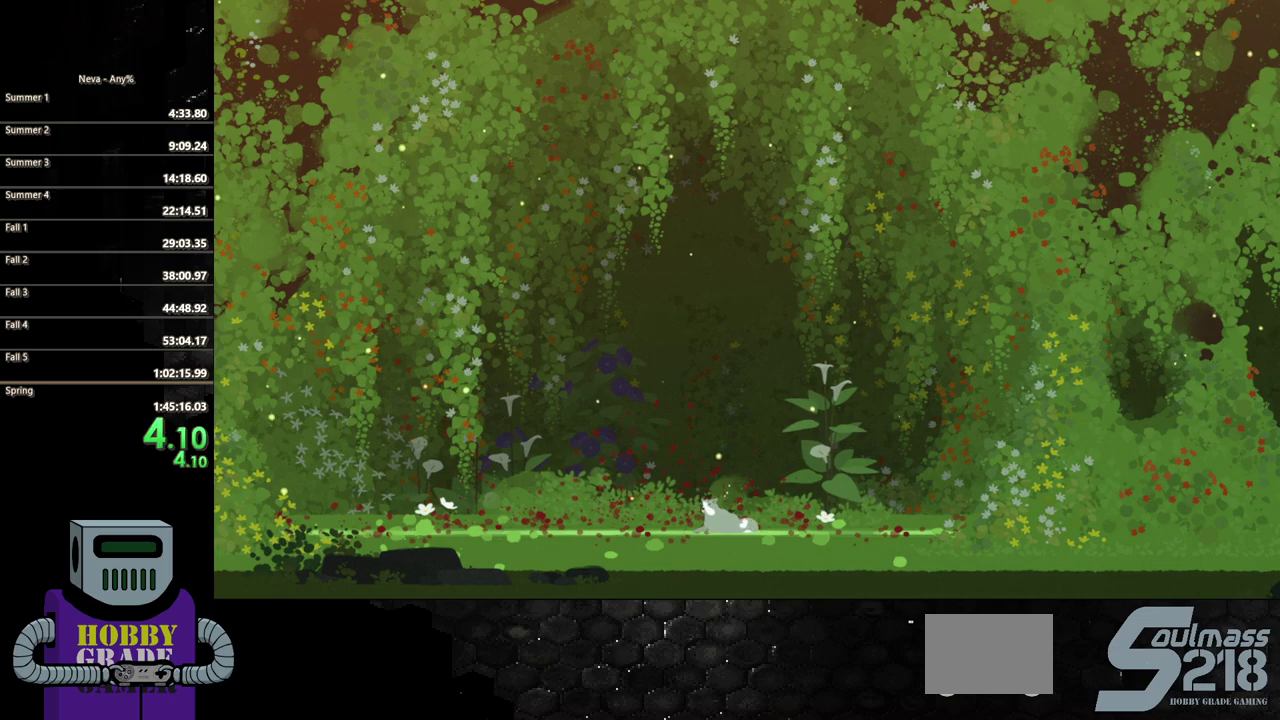
{"buttons": ["CIRCLE", "DPAD_RIGHT"], "events": [[67, "CIRCLE", "down"], [150, "CIRCLE", "up"], [267, "CIRCLE", "down"], [333, "CIRCLE", "up"], [433, "CIRCLE", "down"]]}
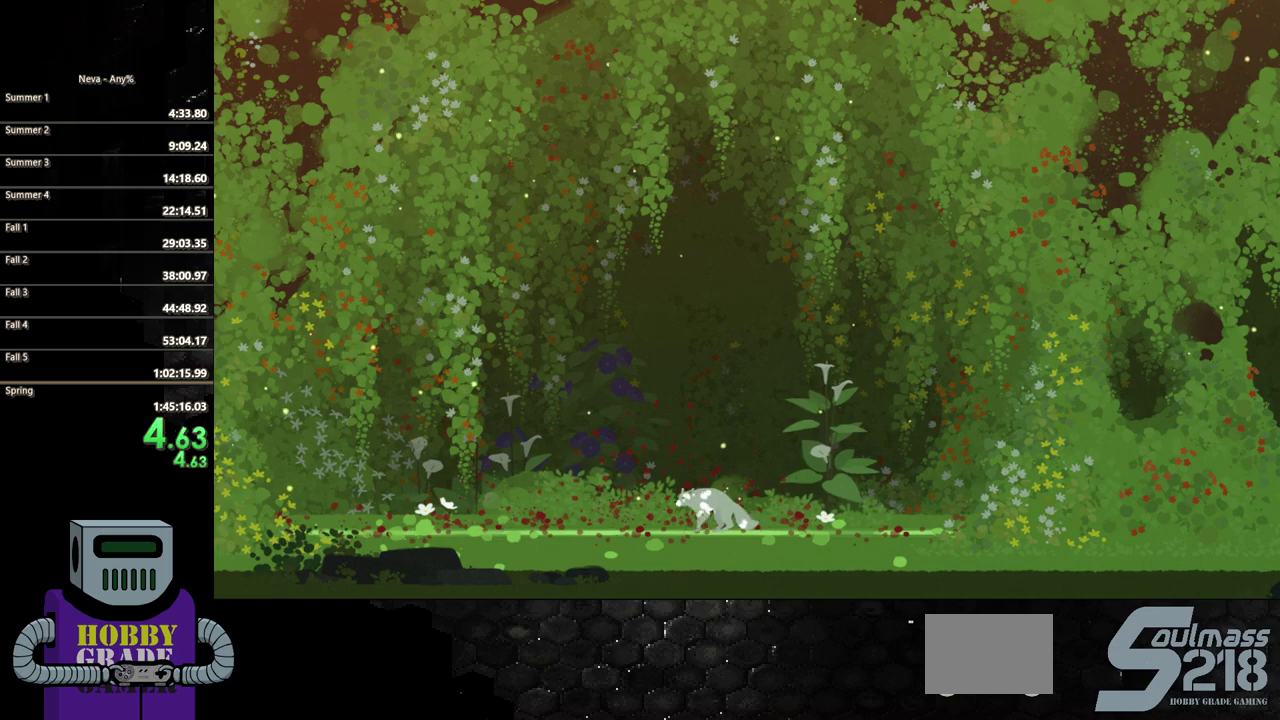
{"buttons": ["CIRCLE", "DPAD_RIGHT"], "events": [[17, "CIRCLE", "up"], [133, "CIRCLE", "down"], [183, "CIRCLE", "up"], [300, "CIRCLE", "down"], [383, "CIRCLE", "up"], [500, "CIRCLE", "down"]]}
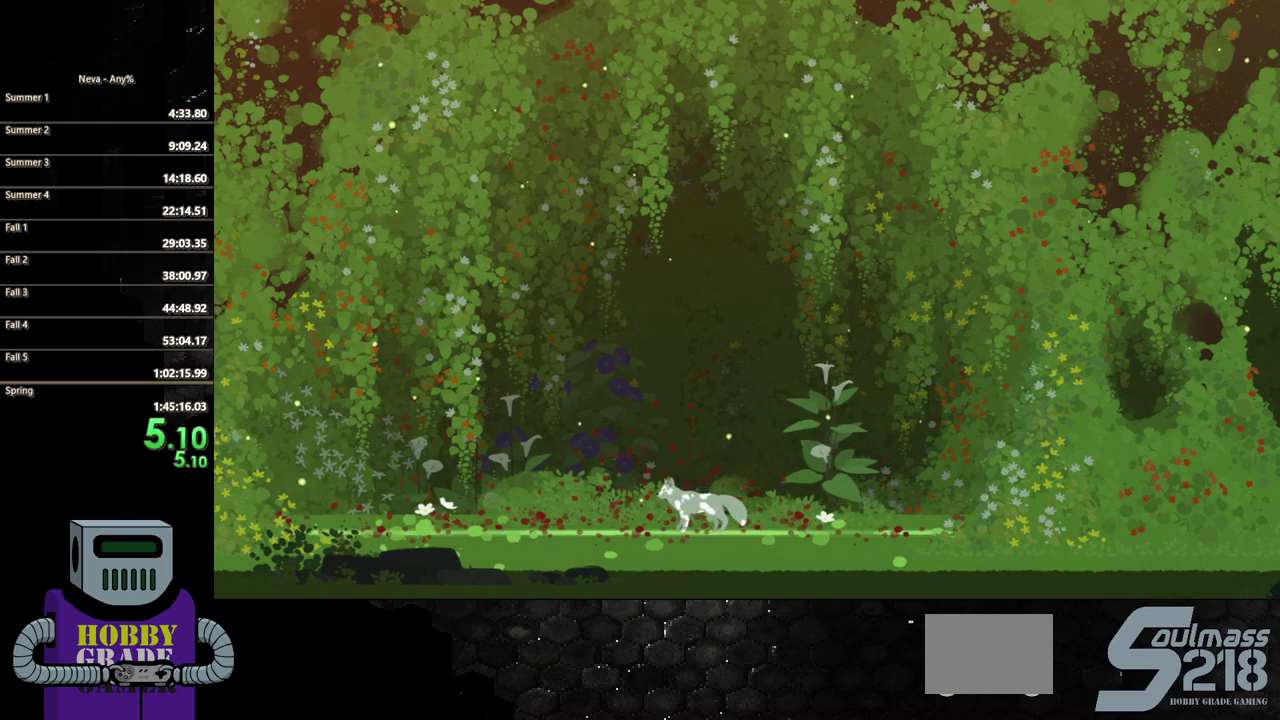
{"buttons": ["DPAD_RIGHT"], "events": [[67, "CIRCLE", "up"], [183, "CIRCLE", "down"], [267, "CIRCLE", "up"], [367, "CIRCLE", "down"], [467, "CIRCLE", "up"]]}
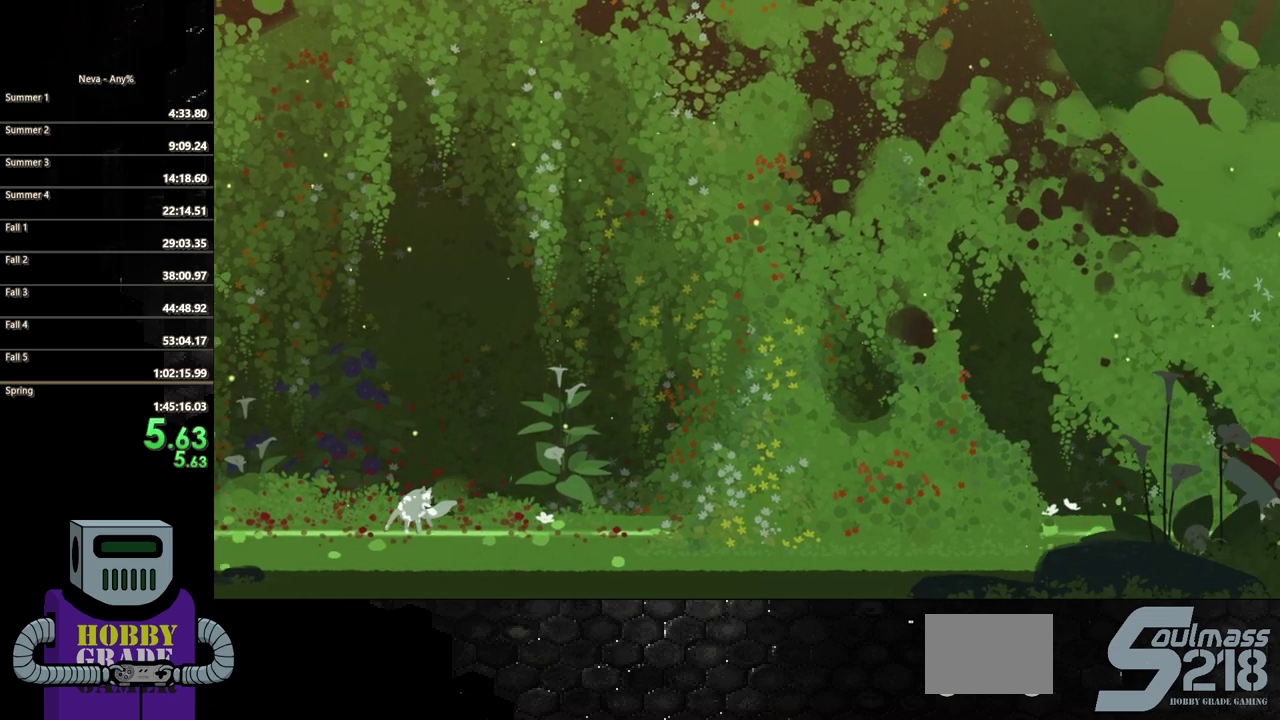
{"buttons": ["CIRCLE", "DPAD_RIGHT"], "events": [[67, "CIRCLE", "down"], [150, "CIRCLE", "up"], [250, "CIRCLE", "down"], [333, "CIRCLE", "up"], [417, "CIRCLE", "down"]]}
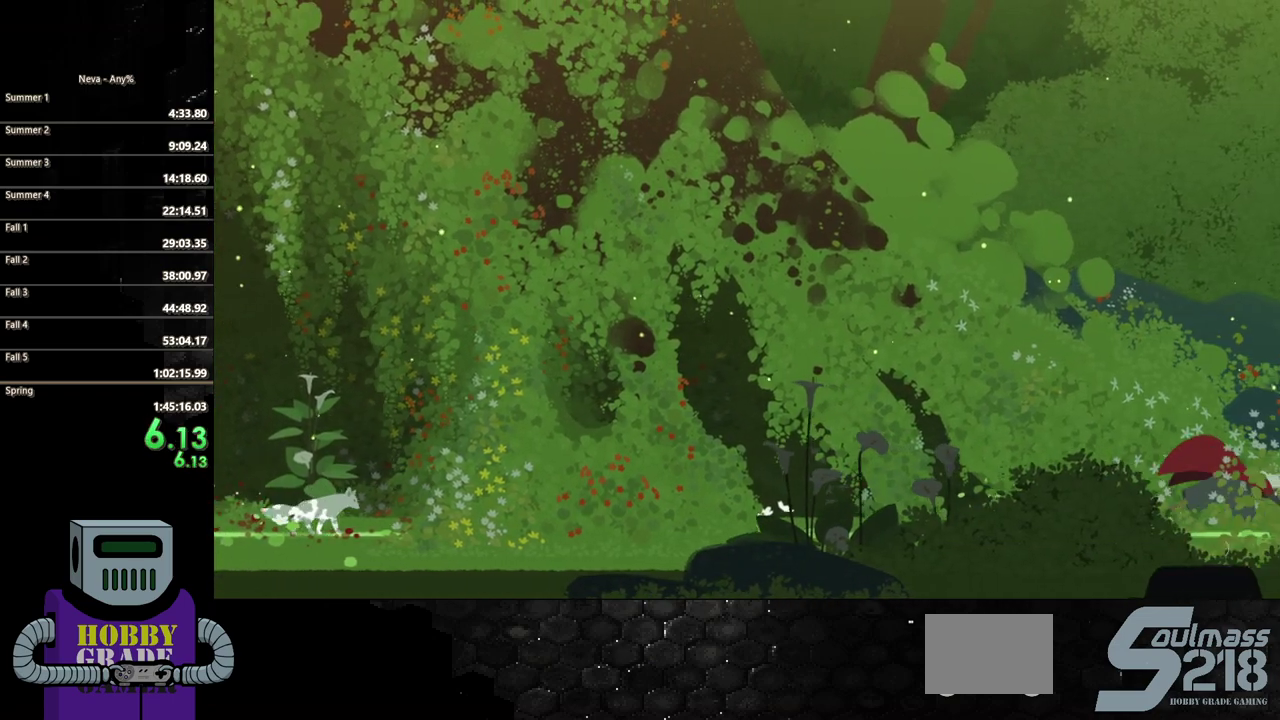
{"buttons": ["DPAD_RIGHT"], "events": [[33, "CIRCLE", "up"], [100, "CIRCLE", "down"], [217, "CIRCLE", "up"]]}
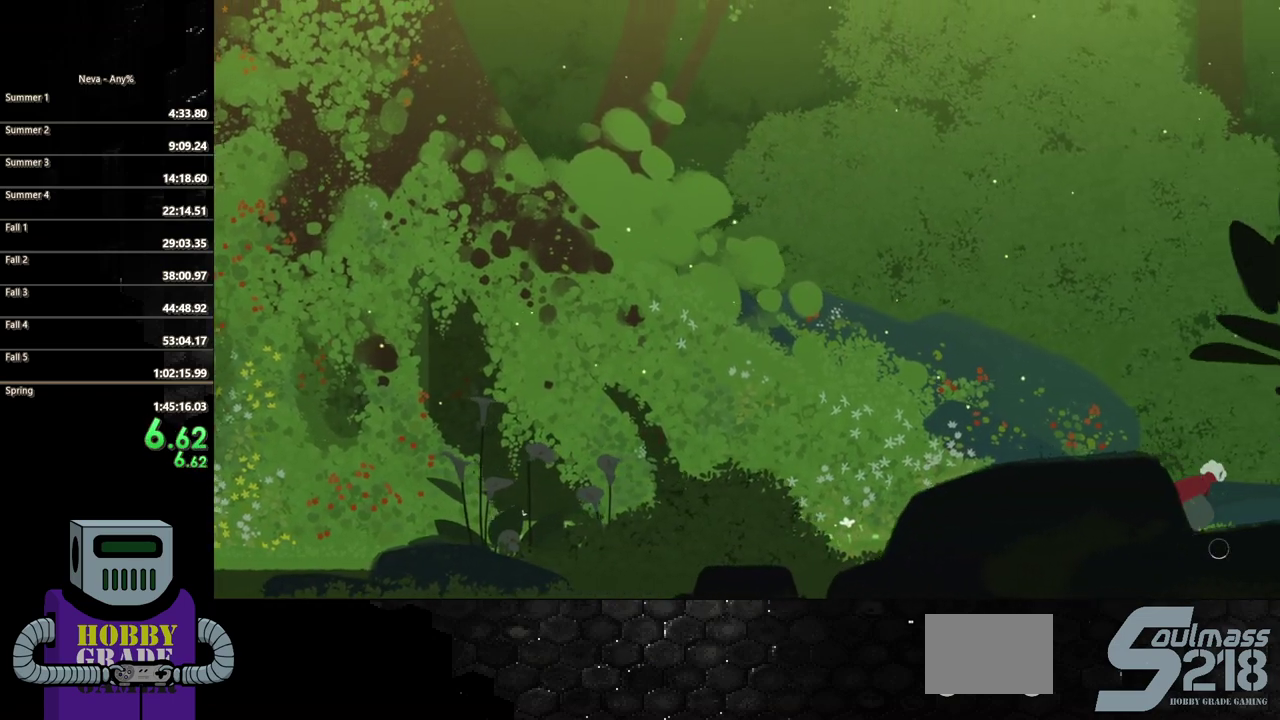
{"buttons": ["DPAD_RIGHT"], "events": [[17, "CROSS", "down"], [133, "CIRCLE", "down"], [150, "CROSS", "up"], [383, "CIRCLE", "up"]]}
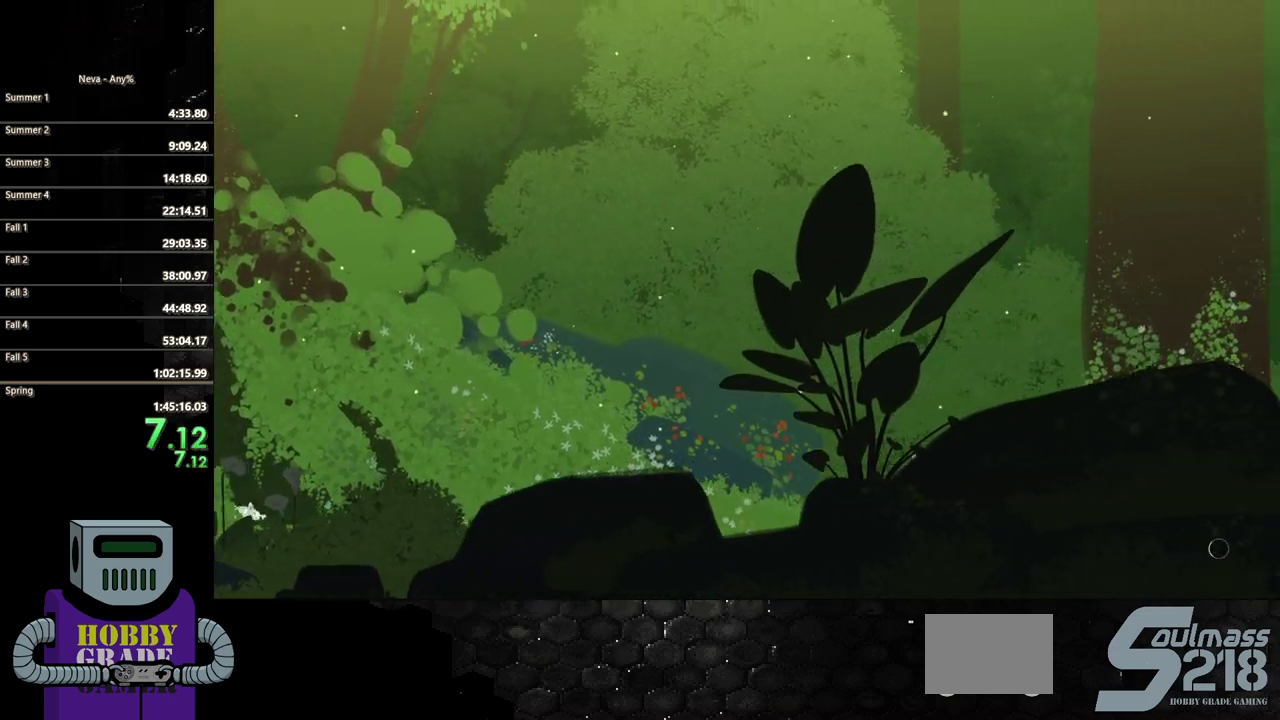
{"buttons": ["CIRCLE", "DPAD_RIGHT"], "events": [[383, "CROSS", "down"], [433, "CIRCLE", "down"], [433, "CROSS", "up"]]}
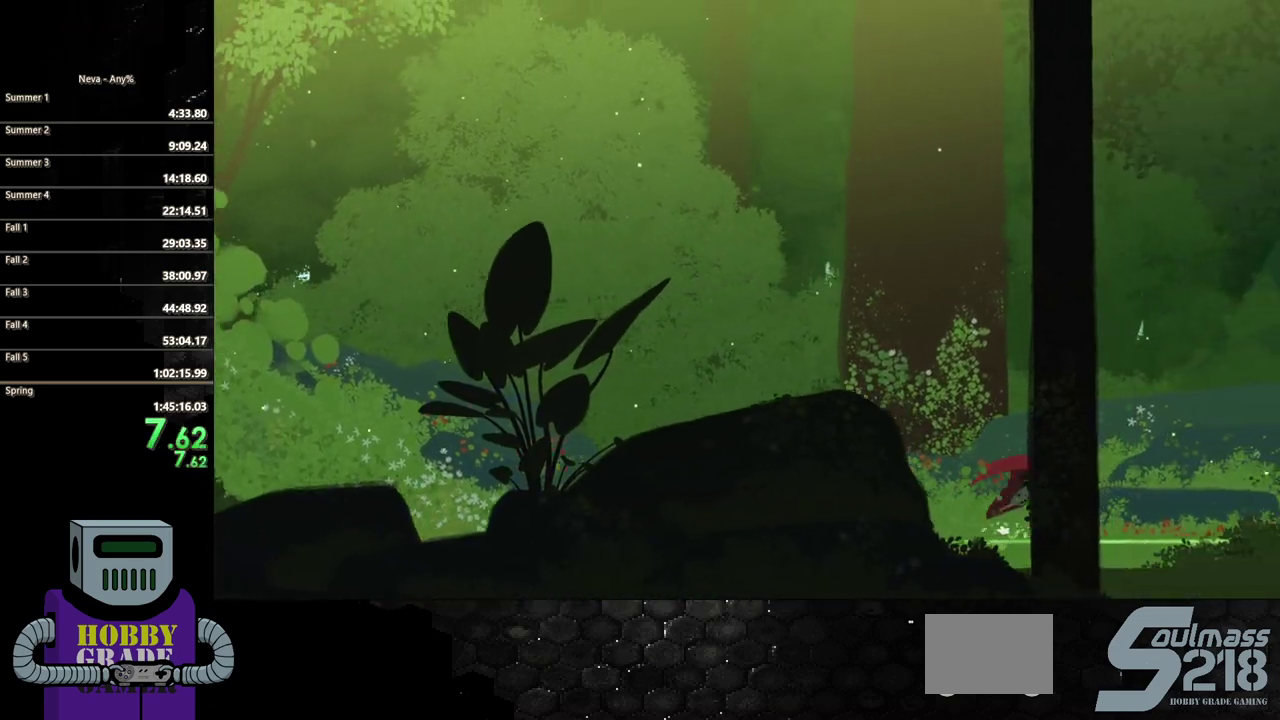
{"buttons": ["DPAD_RIGHT"], "events": [[267, "CIRCLE", "up"]]}